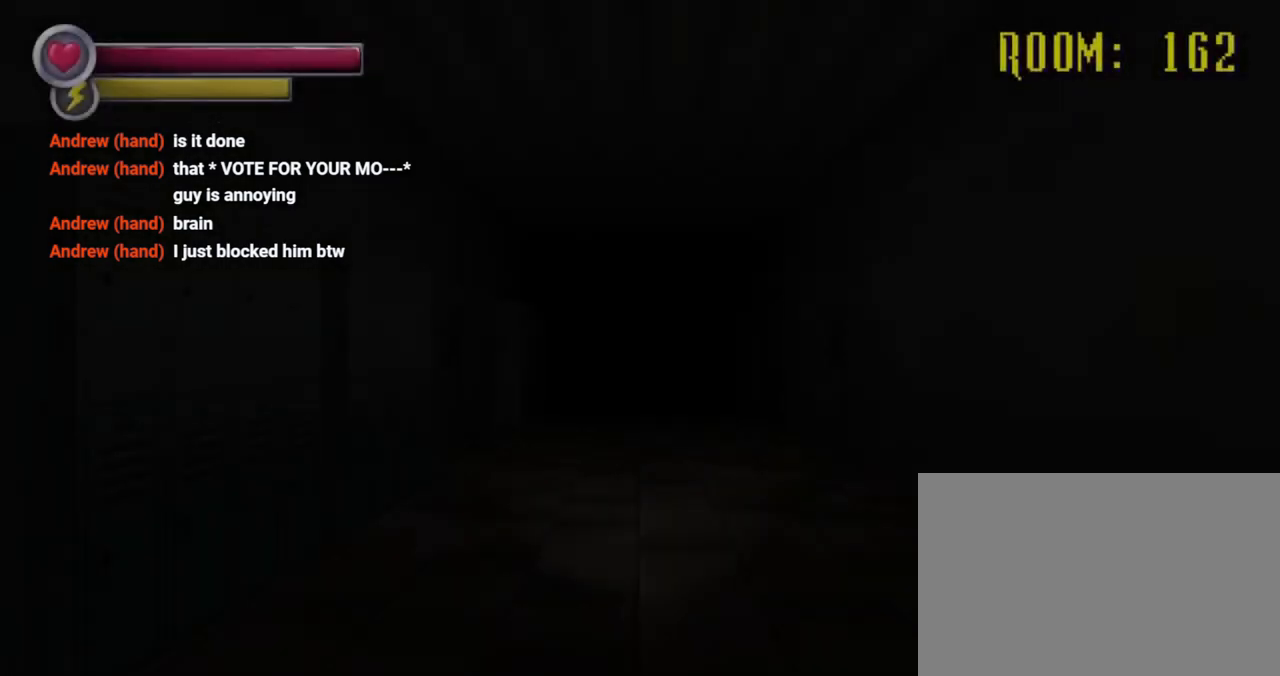
Gameplay with a controller (PlayStation layout); each line is a JSON object with the inputs held at the frame after it. "events" lists button and stick changes between this image and that frame as [ms after this image, input, new state], when the widget could be followed in between. Not read: L3 R3.
{"buttons": [], "left_stick": "up", "right_stick": "center", "events": [[400, "left_stick", "up"]]}
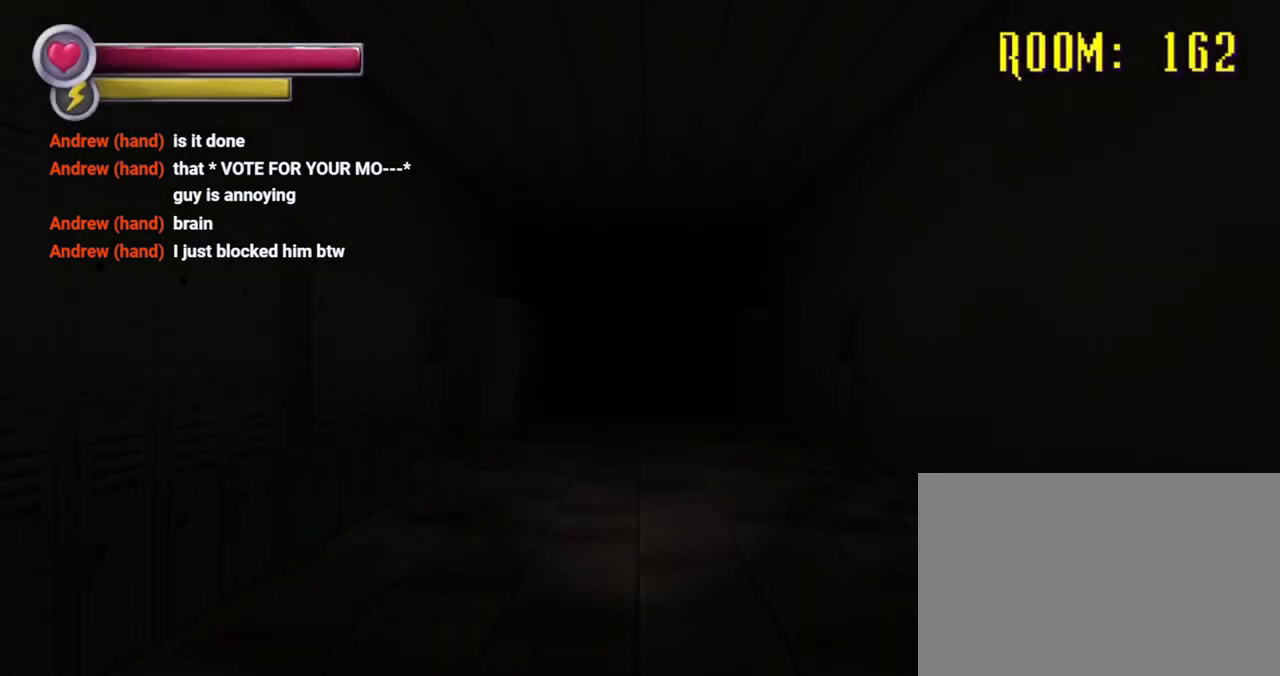
{"buttons": [], "left_stick": "up", "right_stick": "center", "events": []}
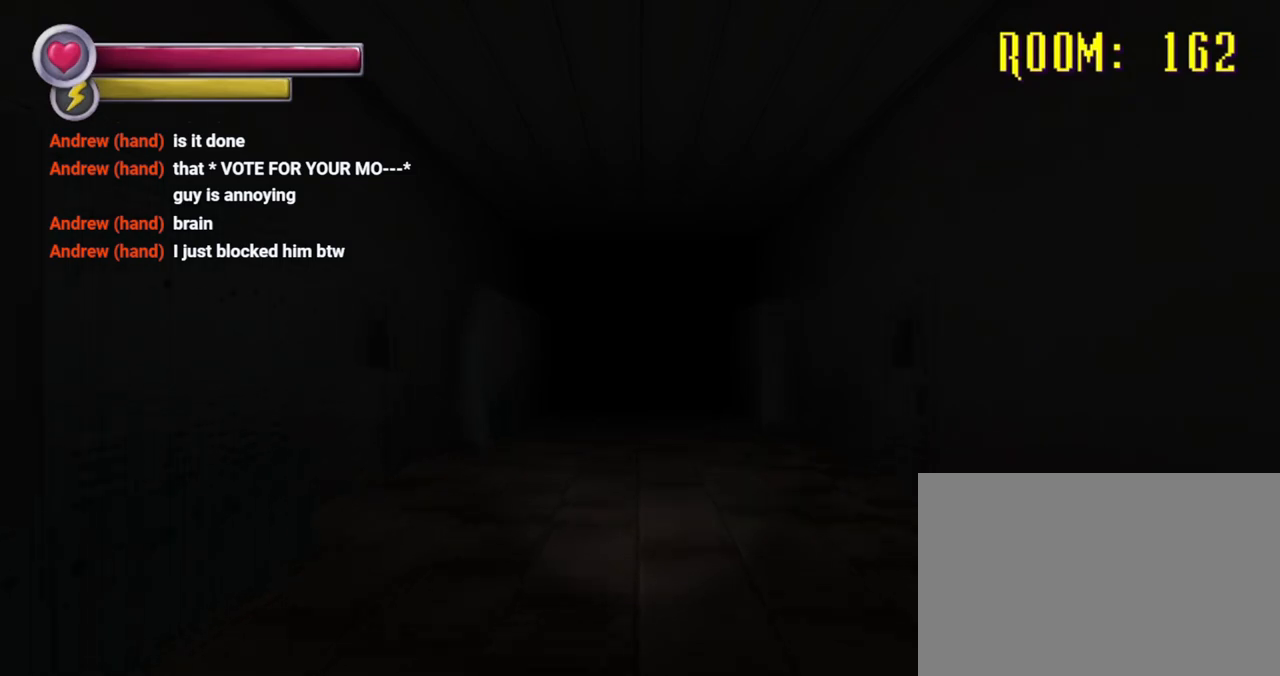
{"buttons": [], "left_stick": "up-right", "right_stick": "down-left", "events": [[267, "right_stick", "down-left"], [433, "left_stick", "up-right"]]}
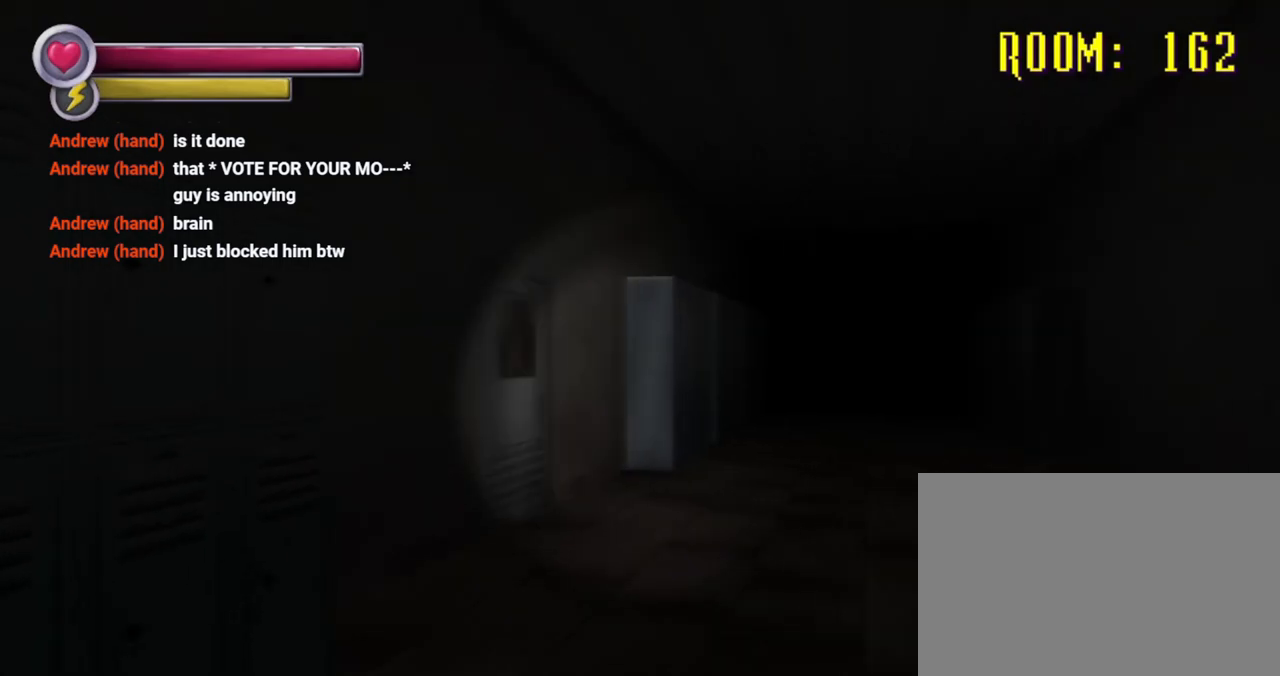
{"buttons": [], "left_stick": "up-left", "right_stick": "left", "events": [[300, "left_stick", "center"], [367, "left_stick", "up-left"], [500, "right_stick", "left"]]}
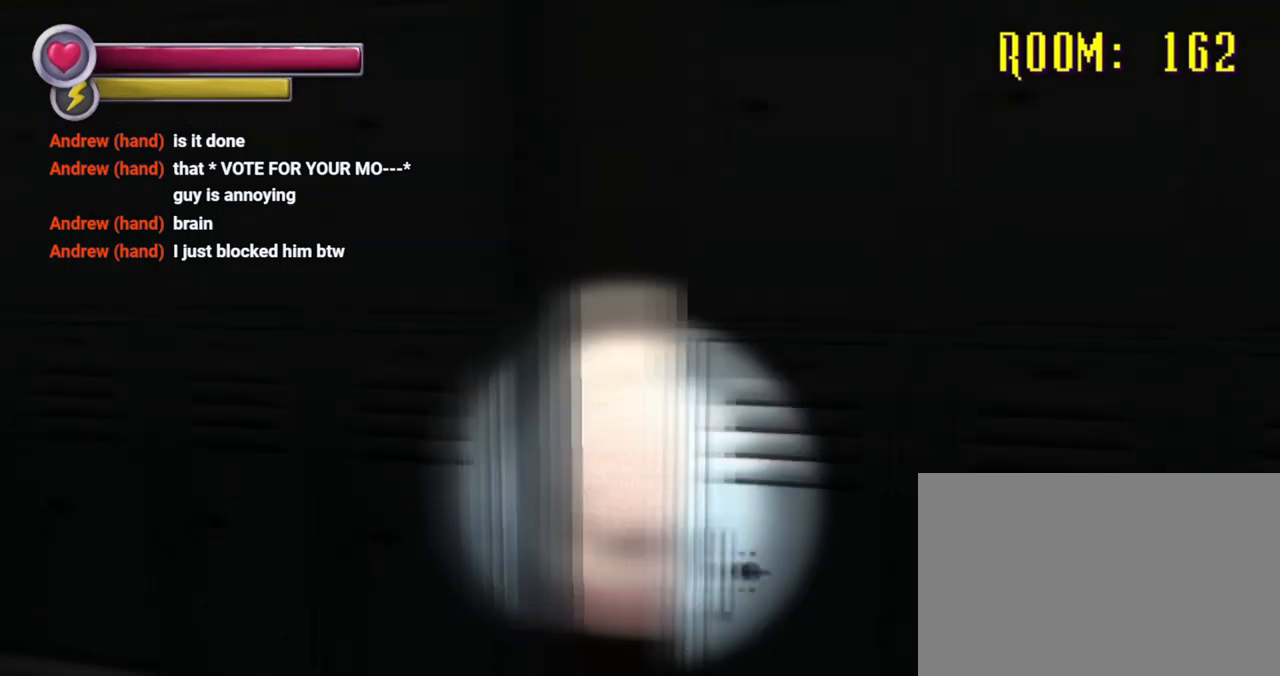
{"buttons": [], "left_stick": "up", "right_stick": "left", "events": [[300, "left_stick", "up"], [300, "right_stick", "center"], [433, "right_stick", "left"]]}
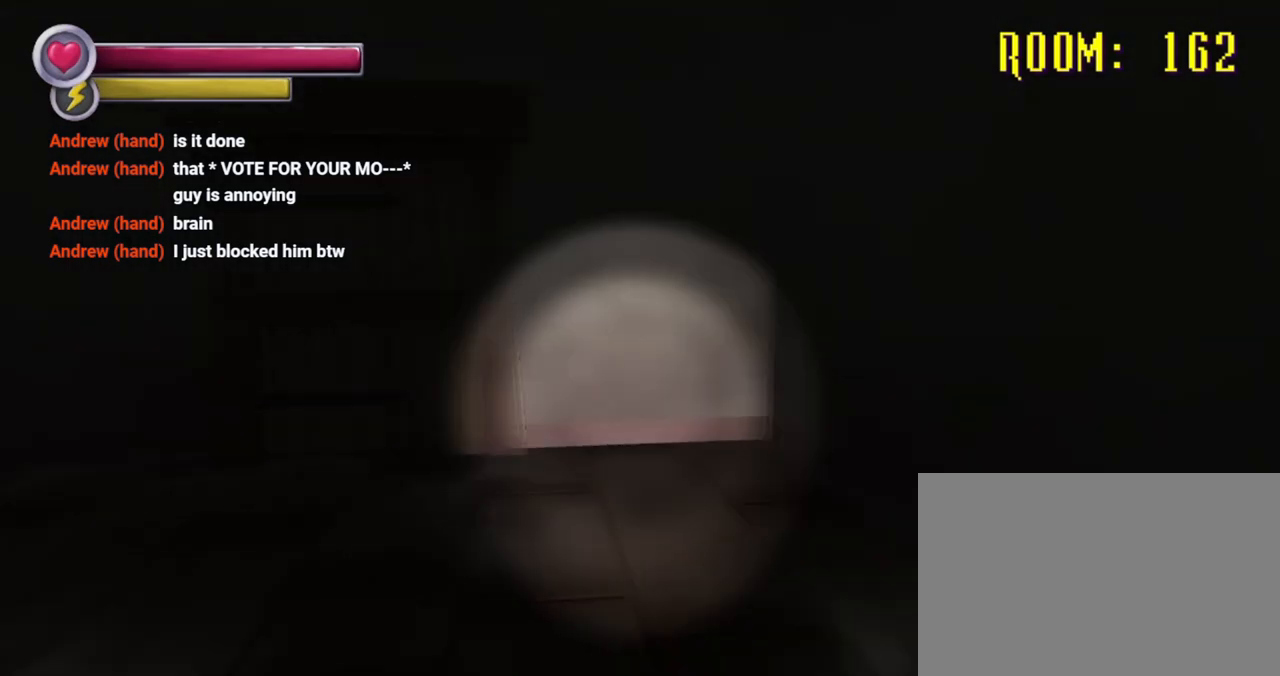
{"buttons": [], "left_stick": "up", "right_stick": "right", "events": [[167, "right_stick", "center"], [300, "right_stick", "right"]]}
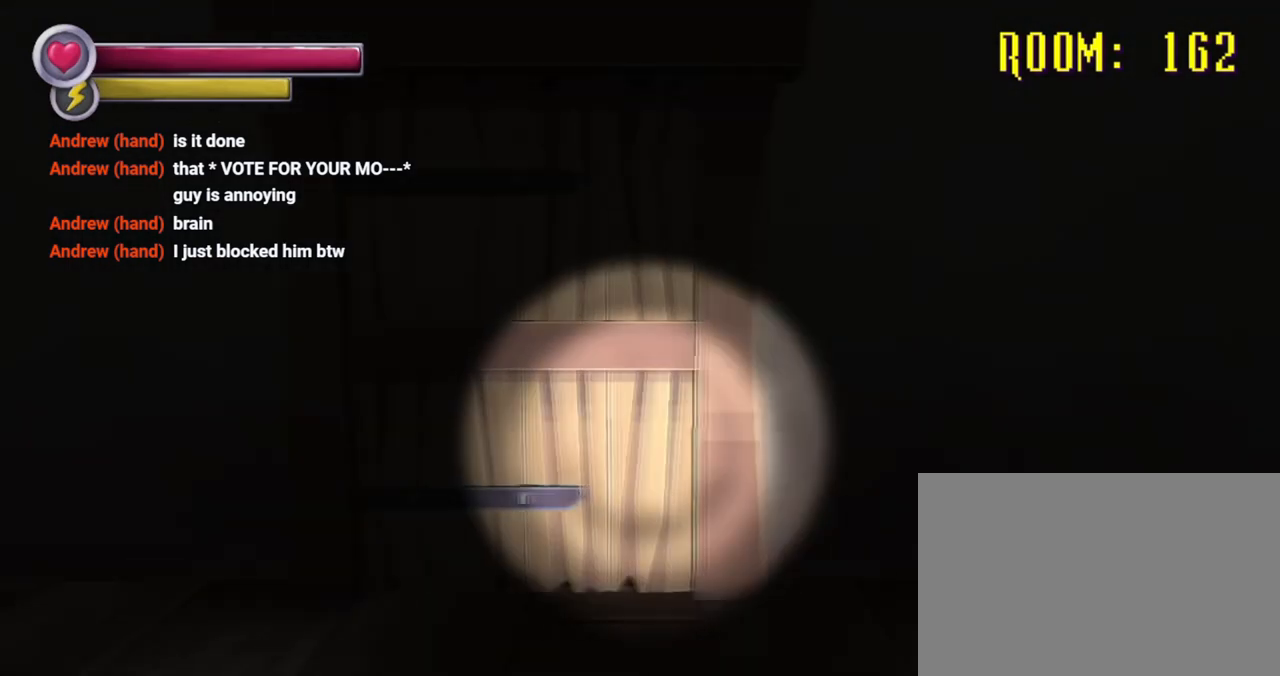
{"buttons": [], "left_stick": "up", "right_stick": "center", "events": [[33, "right_stick", "center"]]}
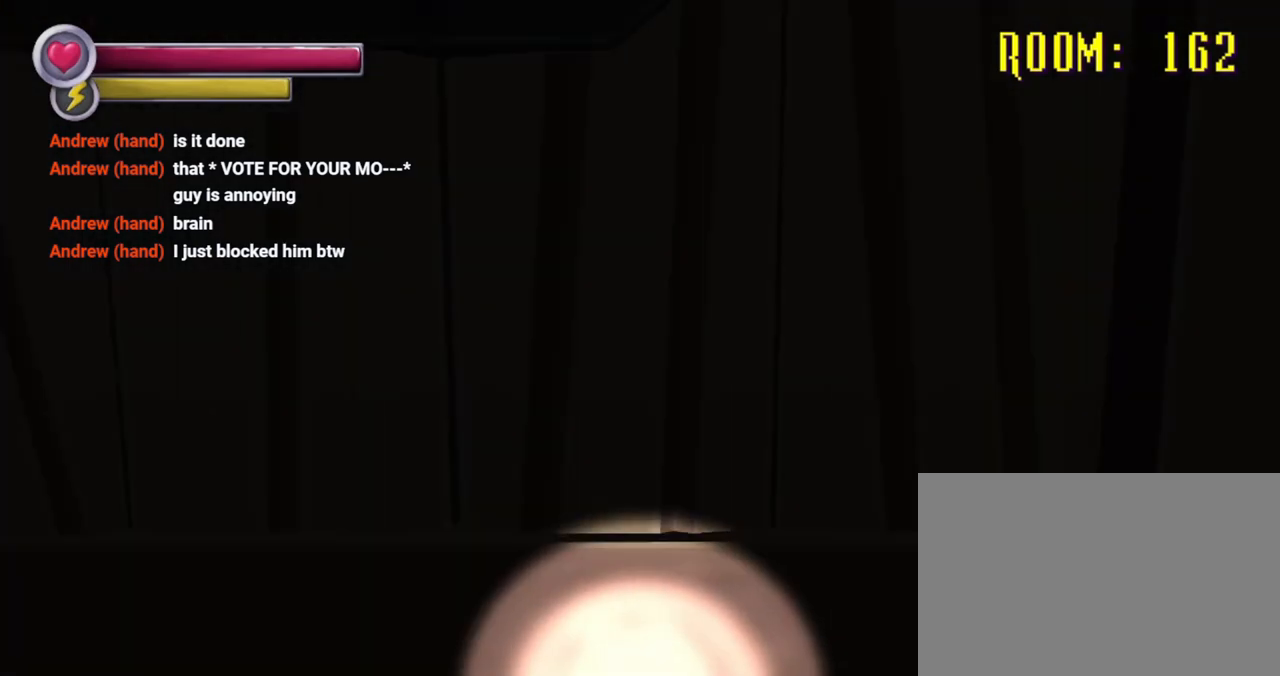
{"buttons": [], "left_stick": "down-right", "right_stick": "right", "events": [[33, "CROSS", "down"], [33, "left_stick", "center"], [100, "CROSS", "up"], [233, "left_stick", "down-right"], [300, "right_stick", "right"]]}
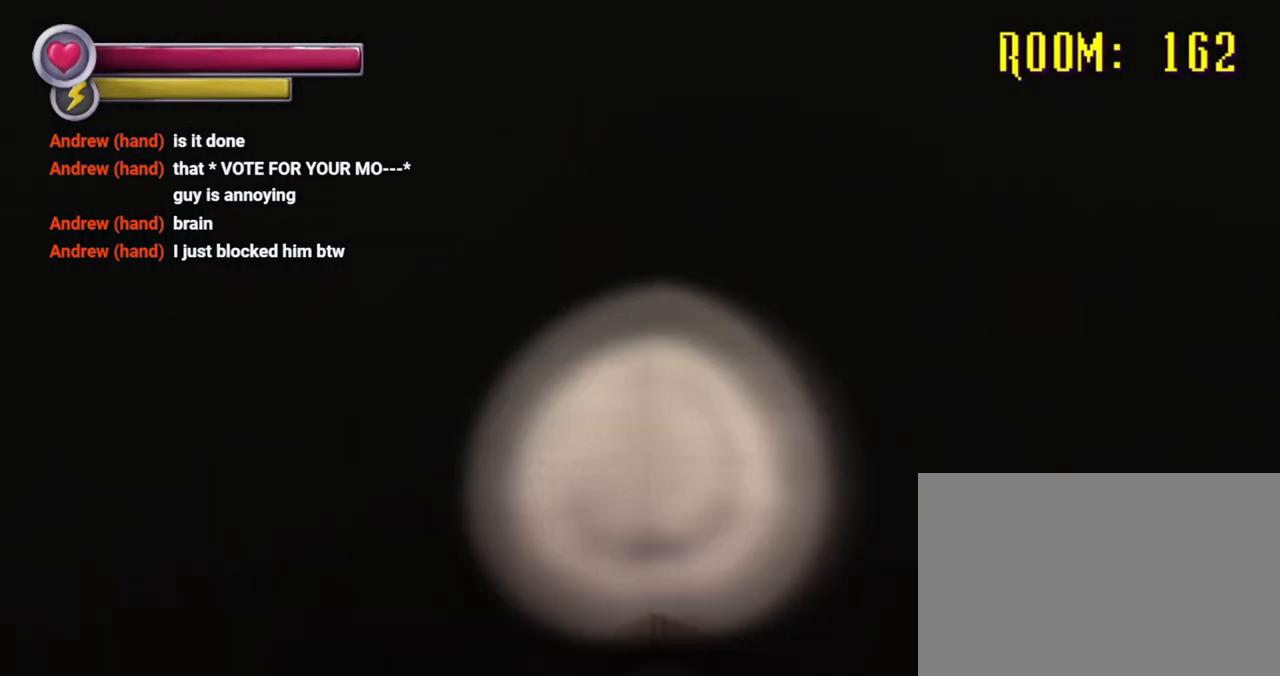
{"buttons": [], "left_stick": "right", "right_stick": "right", "events": [[433, "left_stick", "right"]]}
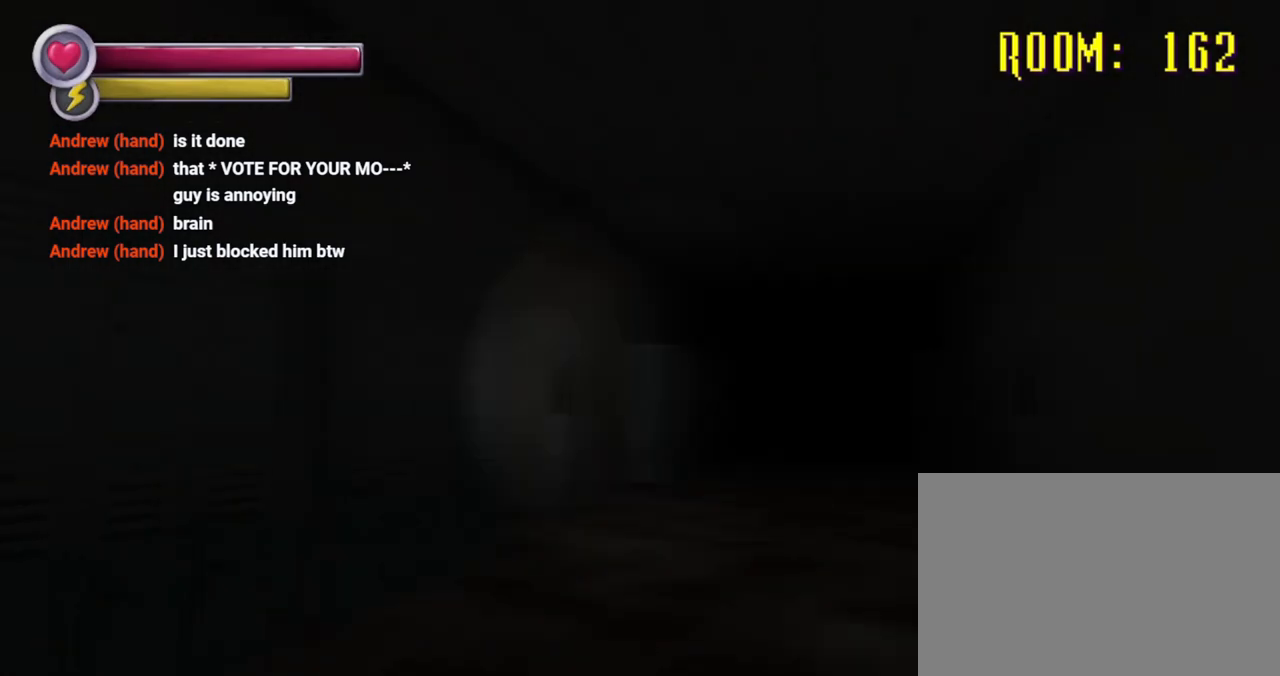
{"buttons": [], "left_stick": "up", "right_stick": "down-left", "events": [[167, "left_stick", "up-right"], [200, "right_stick", "center"], [333, "right_stick", "down-left"], [433, "left_stick", "up"]]}
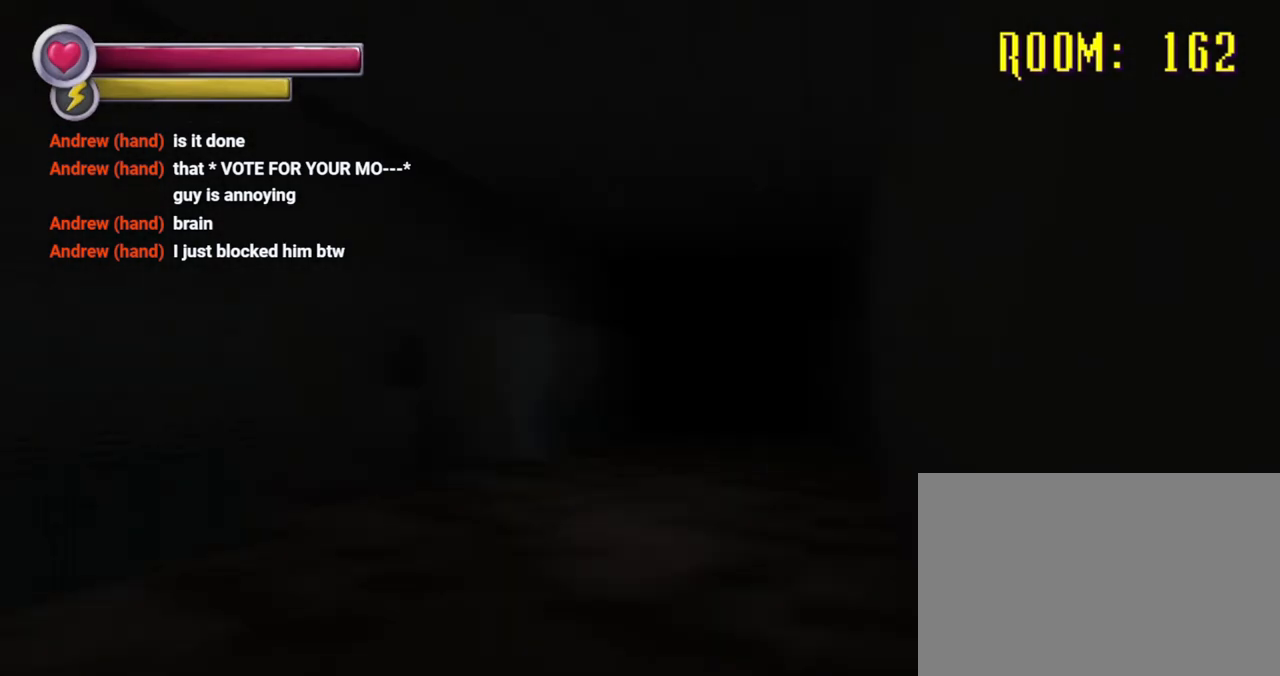
{"buttons": [], "left_stick": "up", "right_stick": "down-left", "events": [[33, "right_stick", "center"], [467, "right_stick", "down-left"]]}
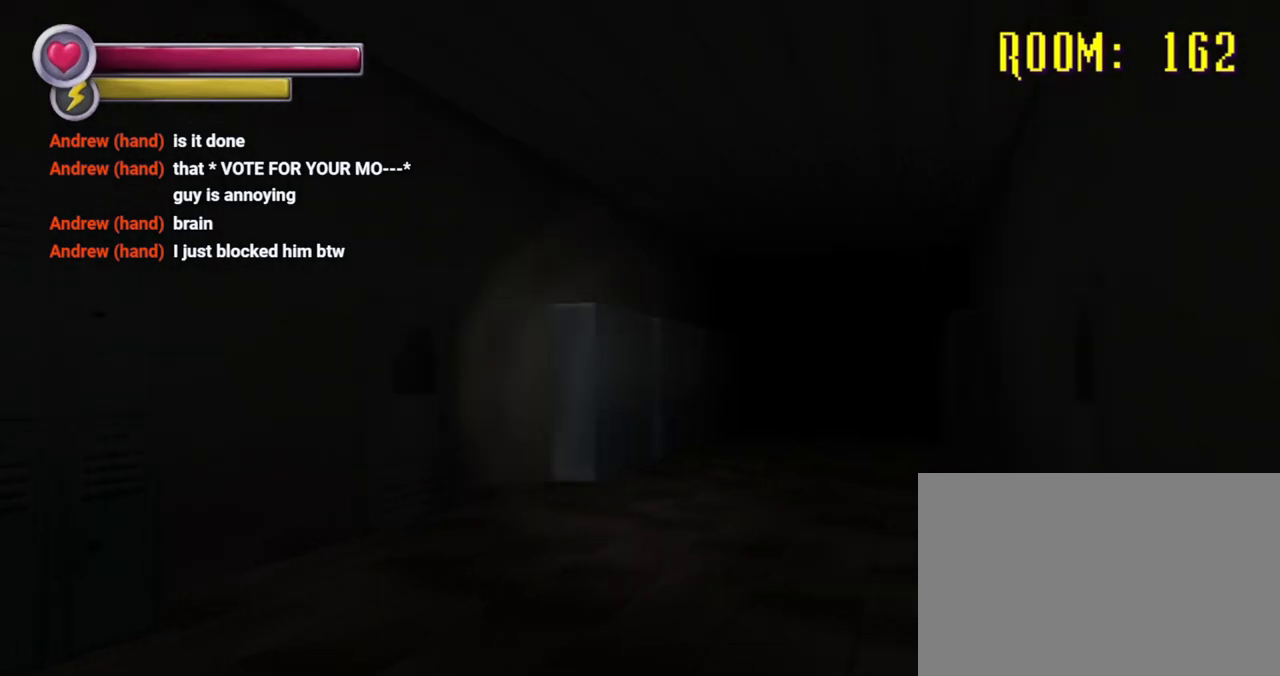
{"buttons": [], "left_stick": "up", "right_stick": "center", "events": [[133, "right_stick", "center"]]}
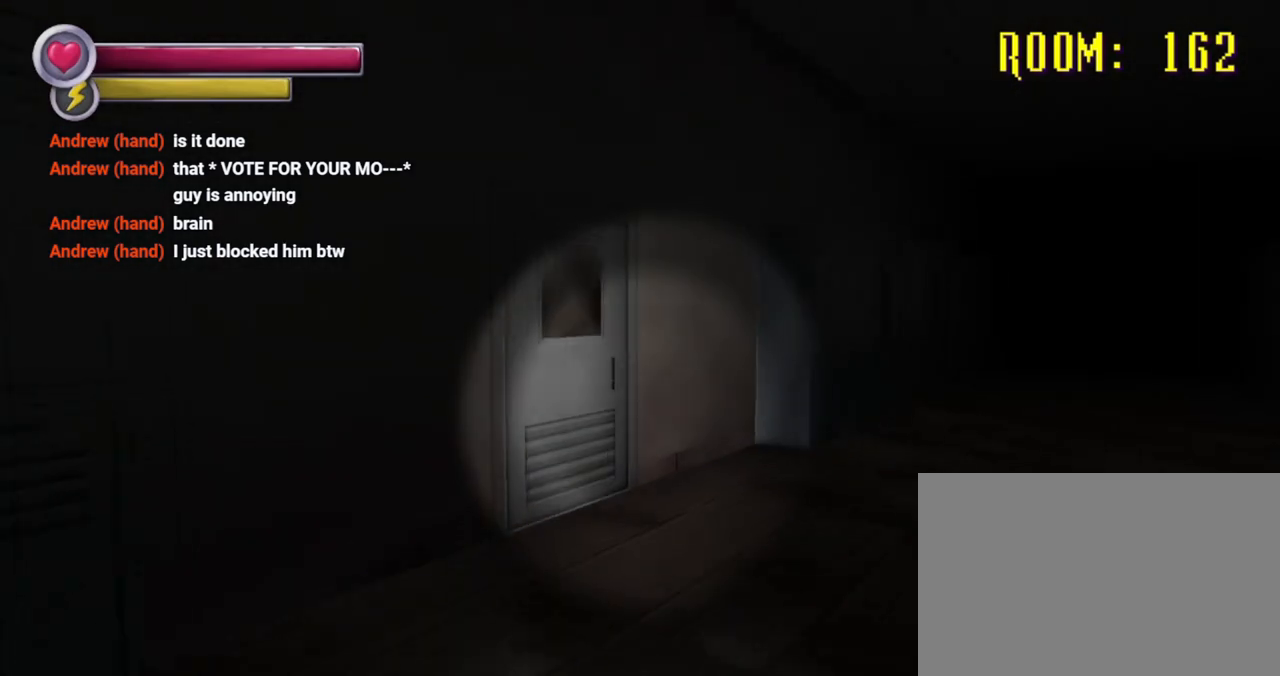
{"buttons": [], "left_stick": "up", "right_stick": "down-left", "events": [[333, "right_stick", "down-left"]]}
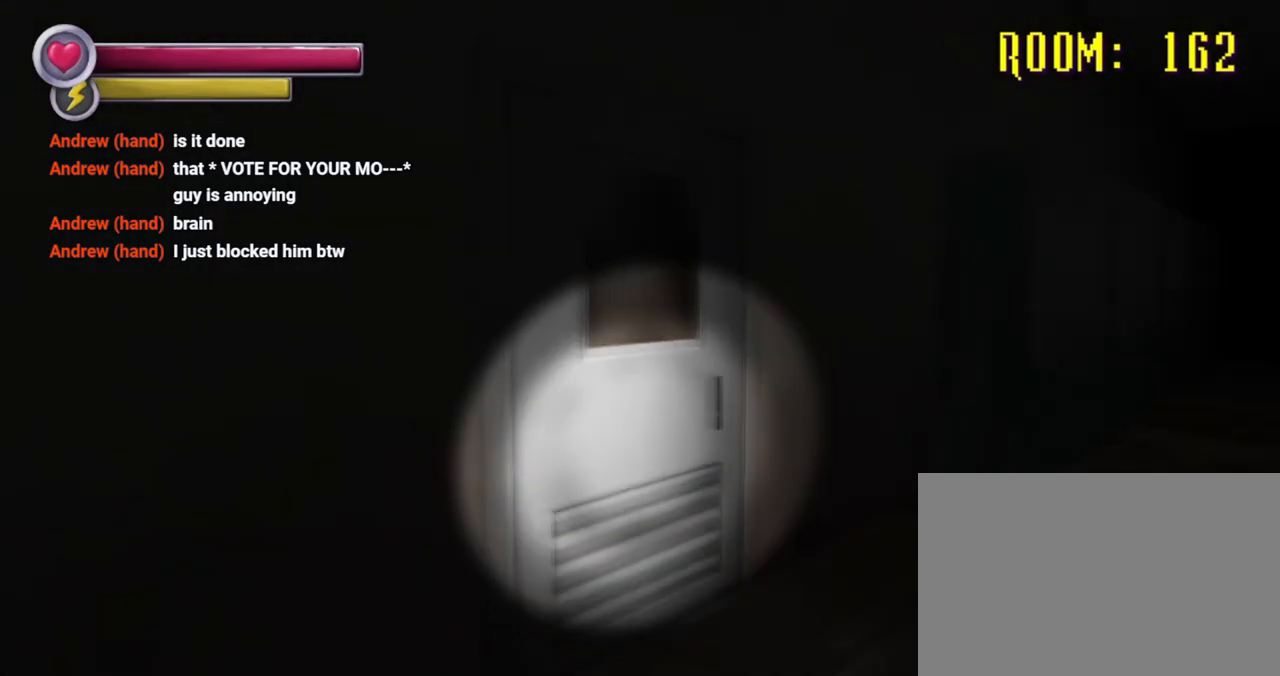
{"buttons": ["CROSS"], "left_stick": "center", "right_stick": "center", "events": [[67, "right_stick", "center"], [200, "left_stick", "up-right"], [333, "left_stick", "center"], [433, "CROSS", "down"]]}
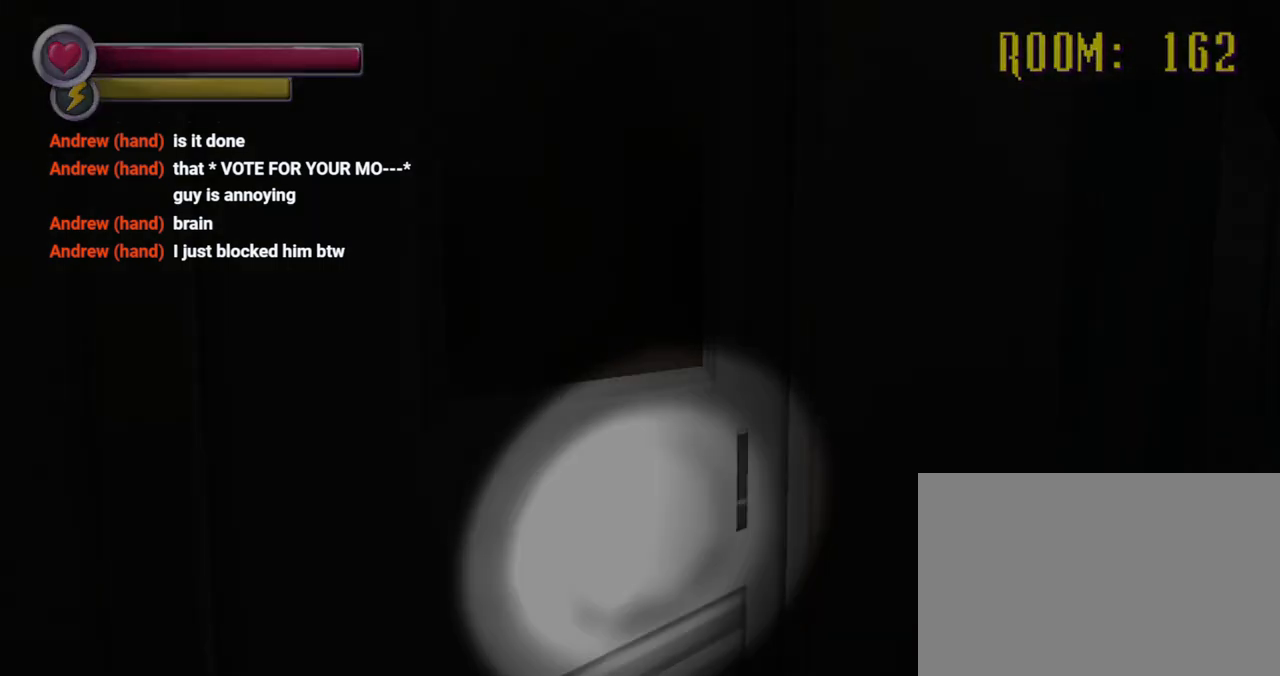
{"buttons": [], "left_stick": "center", "right_stick": "center", "events": [[67, "CROSS", "up"]]}
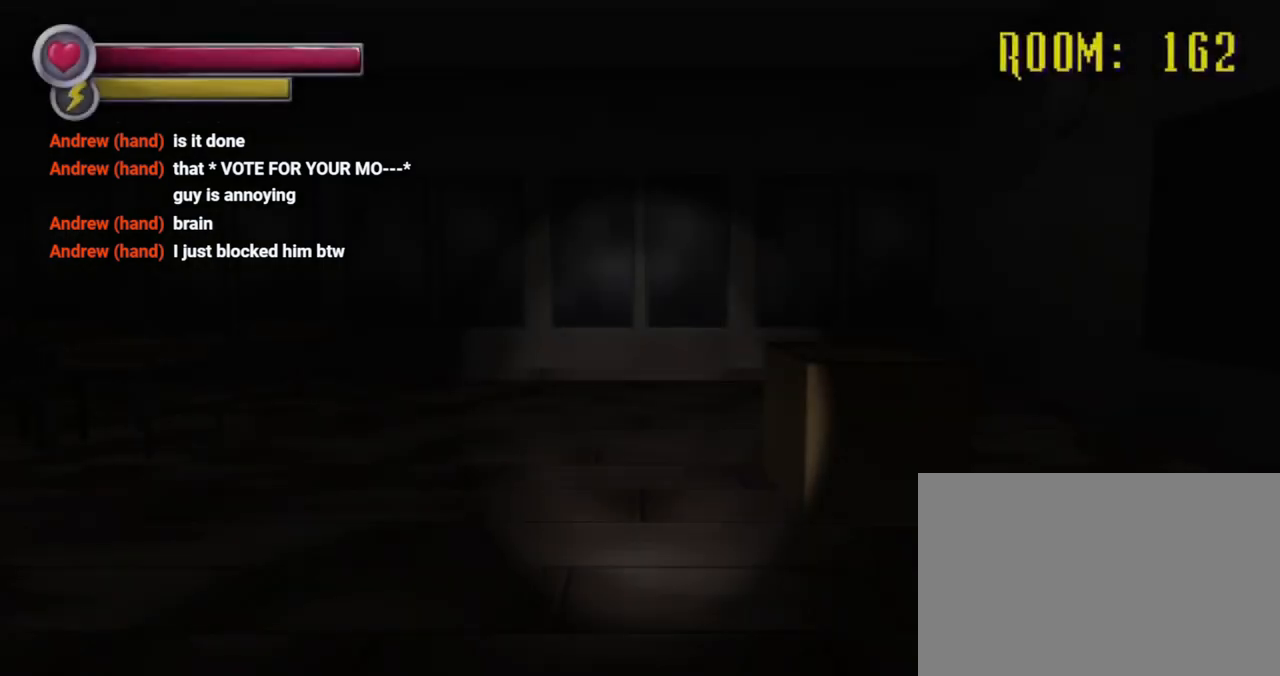
{"buttons": [], "left_stick": "up-right", "right_stick": "center", "events": [[300, "left_stick", "right"], [300, "right_stick", "right"], [467, "left_stick", "up-right"], [500, "right_stick", "center"]]}
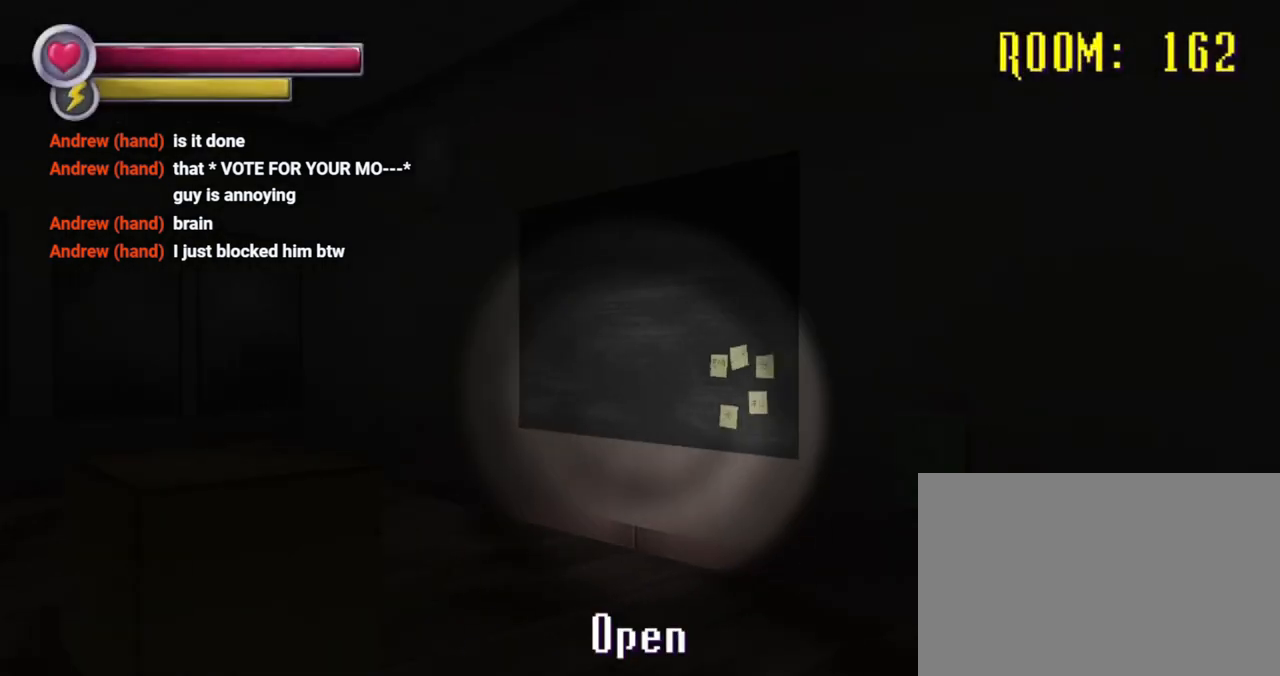
{"buttons": [], "left_stick": "up", "right_stick": "down-right", "events": [[267, "right_stick", "down-right"], [367, "left_stick", "up"]]}
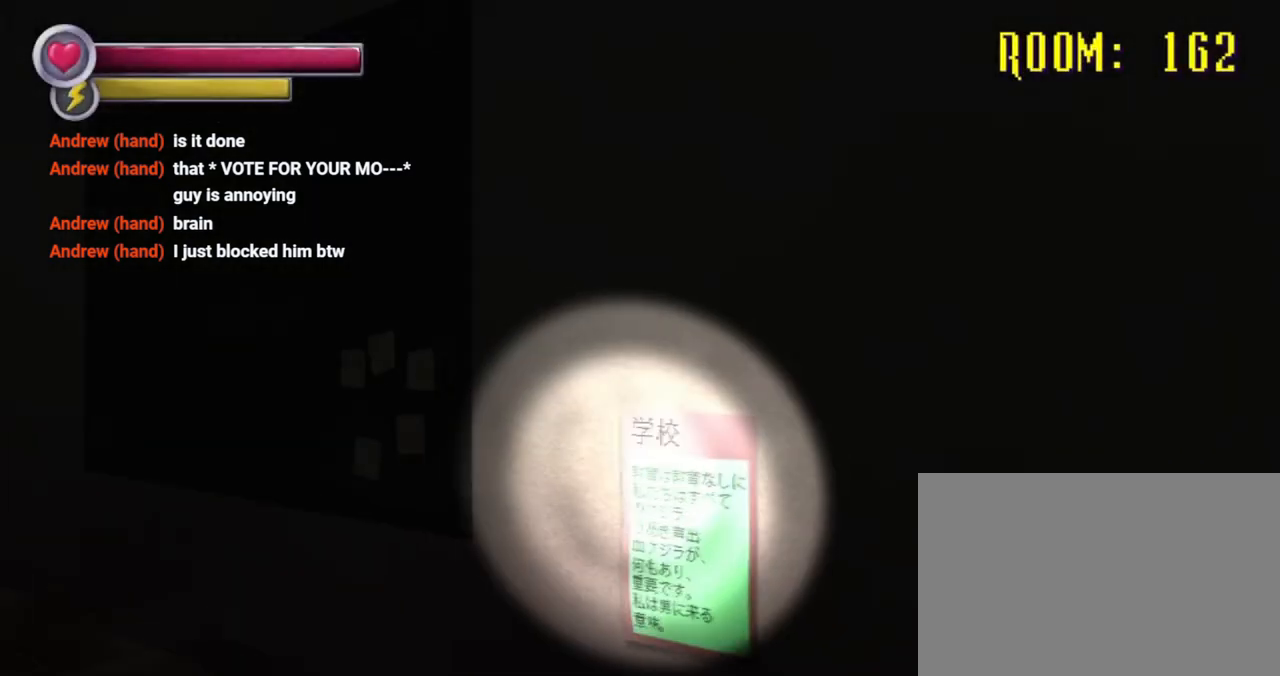
{"buttons": [], "left_stick": "center", "right_stick": "center", "events": [[33, "right_stick", "center"], [67, "left_stick", "left"], [133, "right_stick", "down-right"], [233, "left_stick", "center"], [233, "right_stick", "up-left"], [400, "right_stick", "center"]]}
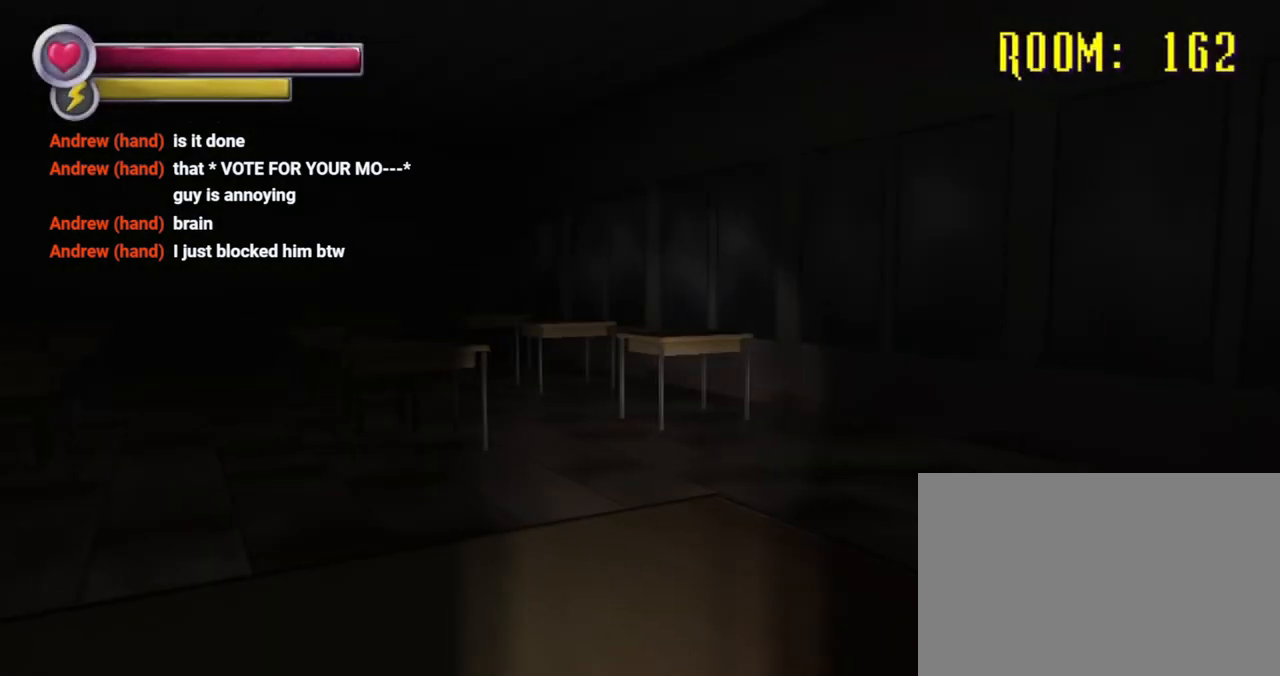
{"buttons": [], "left_stick": "center", "right_stick": "left", "events": [[33, "right_stick", "left"], [267, "left_stick", "down"], [433, "left_stick", "center"]]}
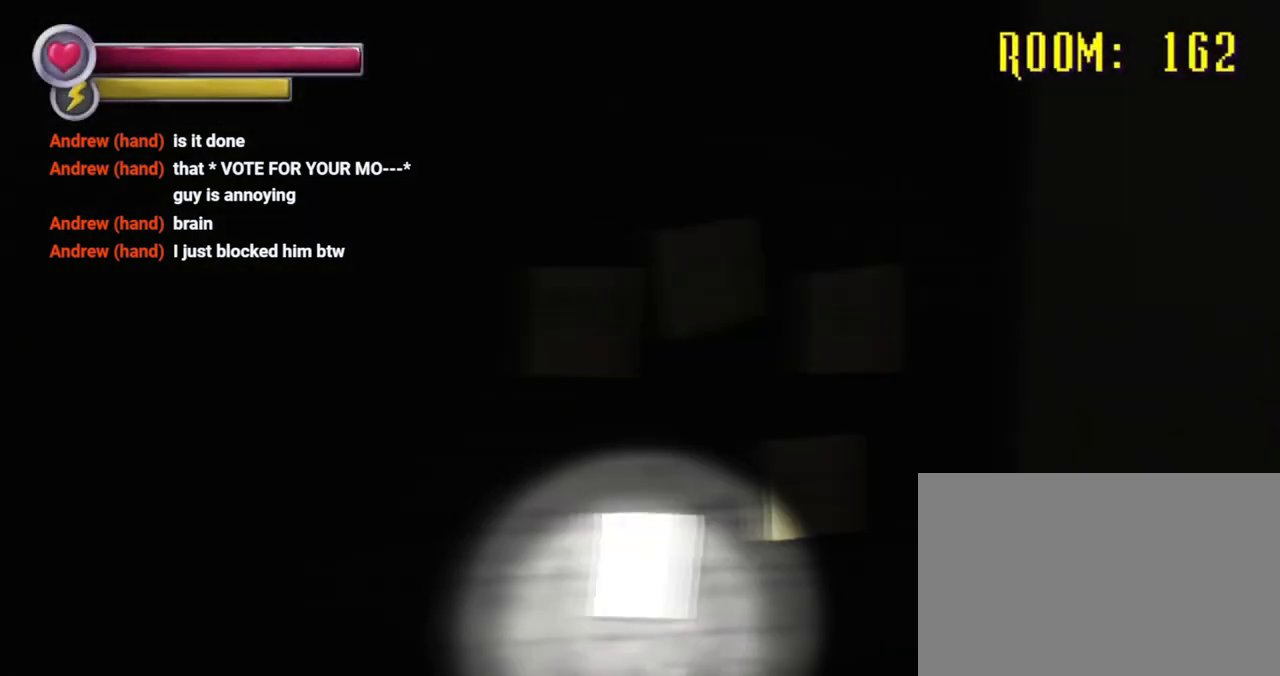
{"buttons": [], "left_stick": "up-right", "right_stick": "center", "events": [[33, "left_stick", "right"], [33, "right_stick", "right"], [167, "left_stick", "up-right"], [467, "right_stick", "center"]]}
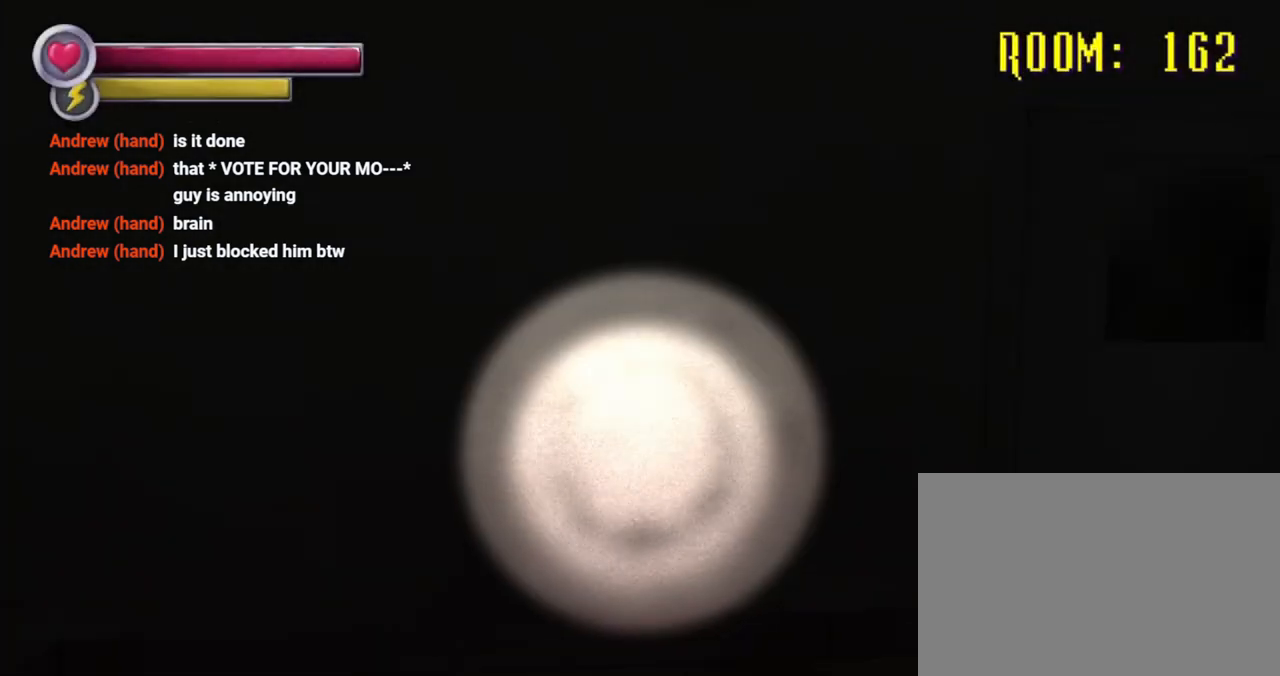
{"buttons": [], "left_stick": "up-right", "right_stick": "center", "events": [[33, "left_stick", "up"], [133, "right_stick", "right"], [200, "left_stick", "up-right"], [300, "right_stick", "center"]]}
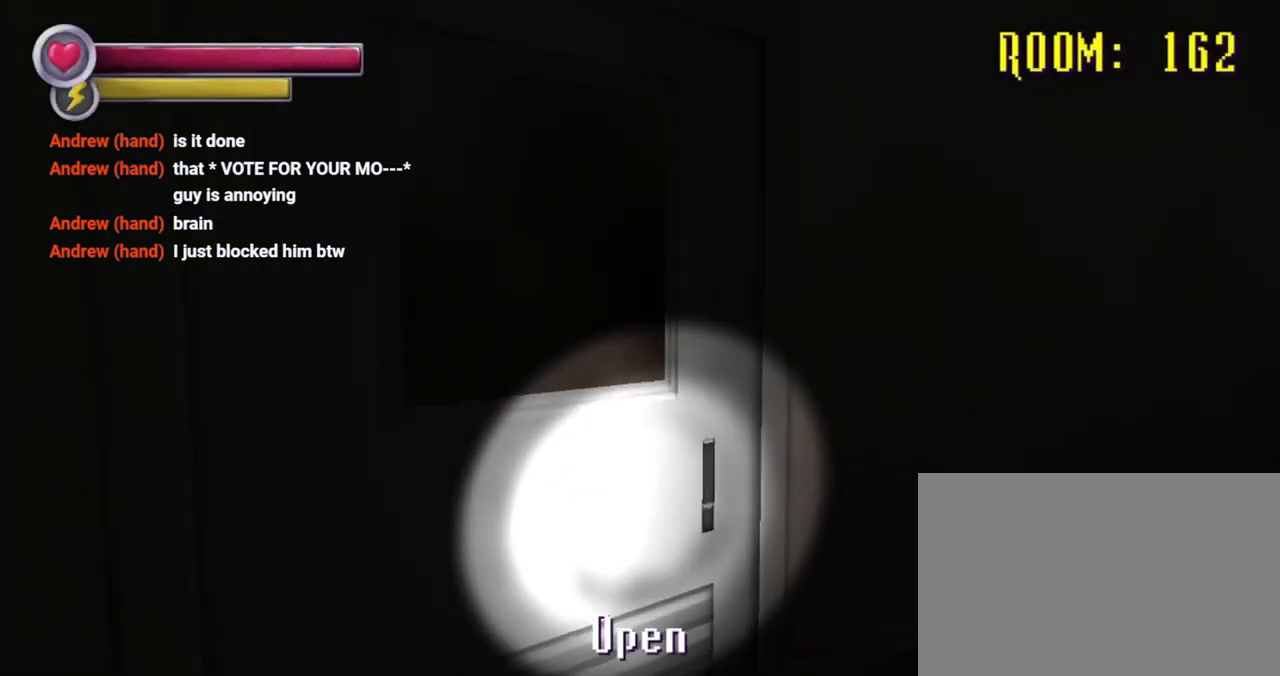
{"buttons": [], "left_stick": "center", "right_stick": "center", "events": [[33, "CROSS", "down"], [100, "left_stick", "center"], [133, "CROSS", "up"]]}
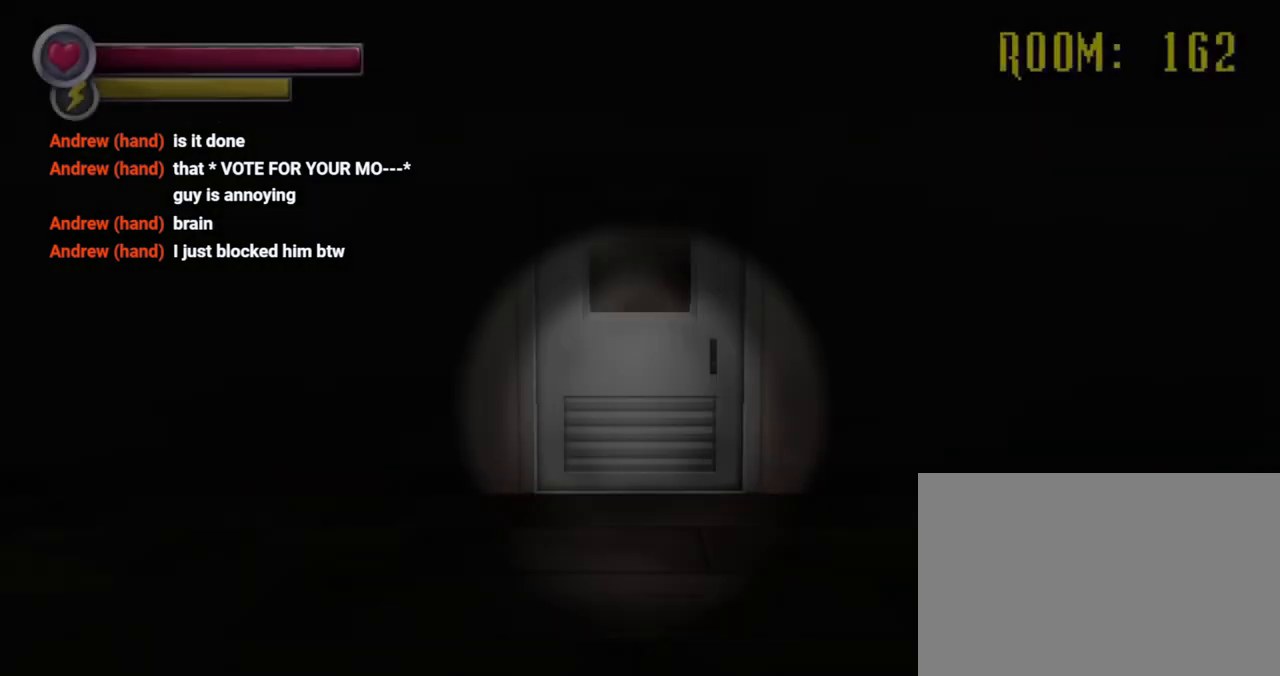
{"buttons": [], "left_stick": "up", "right_stick": "left", "events": [[67, "left_stick", "up"], [67, "right_stick", "left"], [133, "right_stick", "center"], [500, "right_stick", "left"]]}
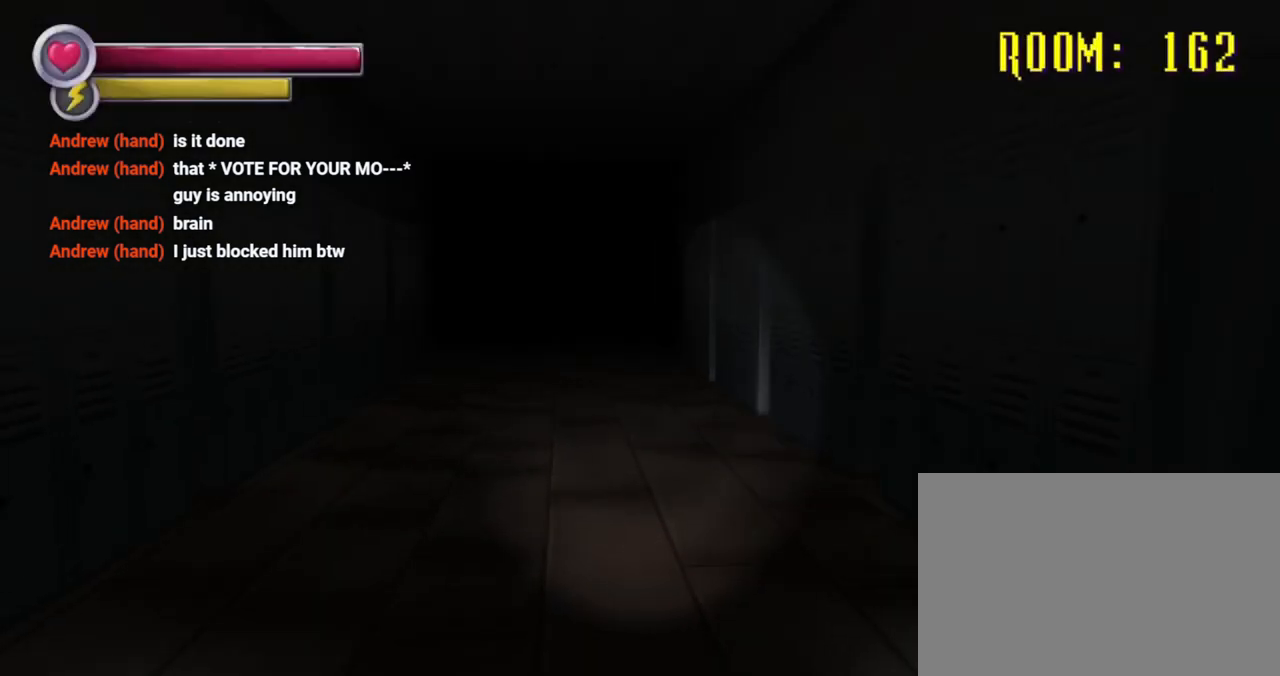
{"buttons": [], "left_stick": "center", "right_stick": "left", "events": [[67, "R2", "down"], [167, "right_stick", "center"], [367, "R2", "up"], [367, "left_stick", "center"], [367, "right_stick", "left"]]}
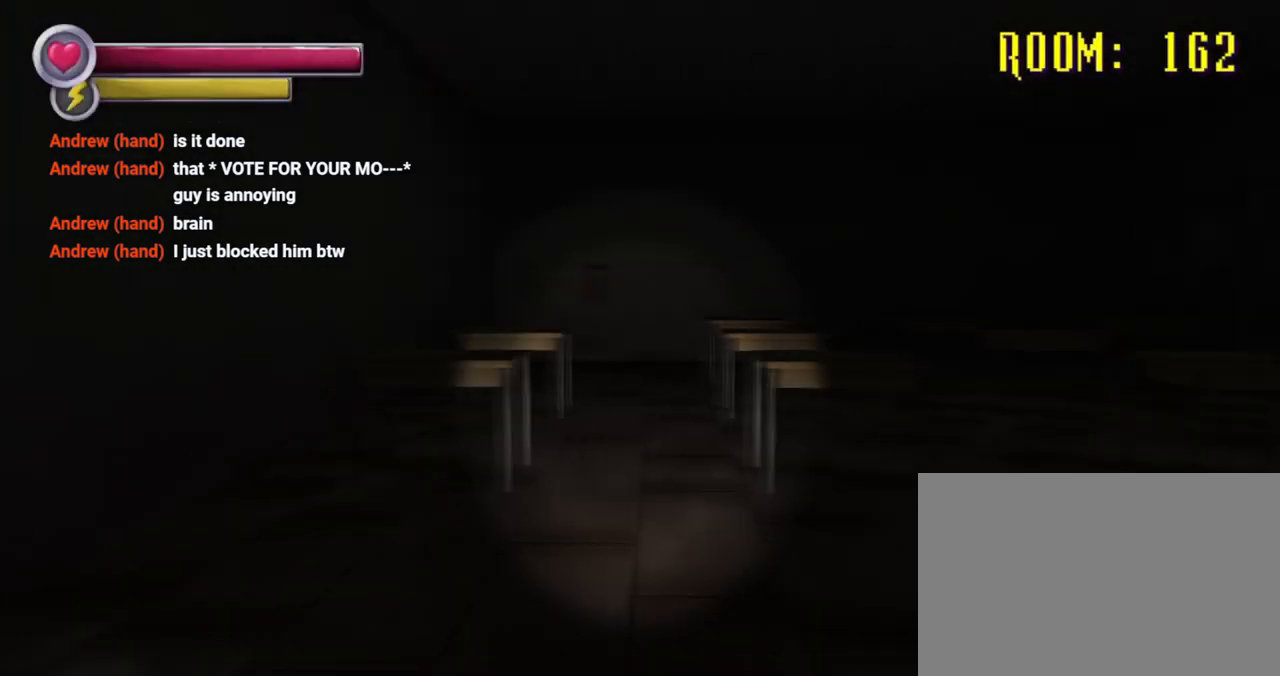
{"buttons": [], "left_stick": "center", "right_stick": "right", "events": [[267, "right_stick", "up"], [333, "right_stick", "up-right"], [467, "right_stick", "right"]]}
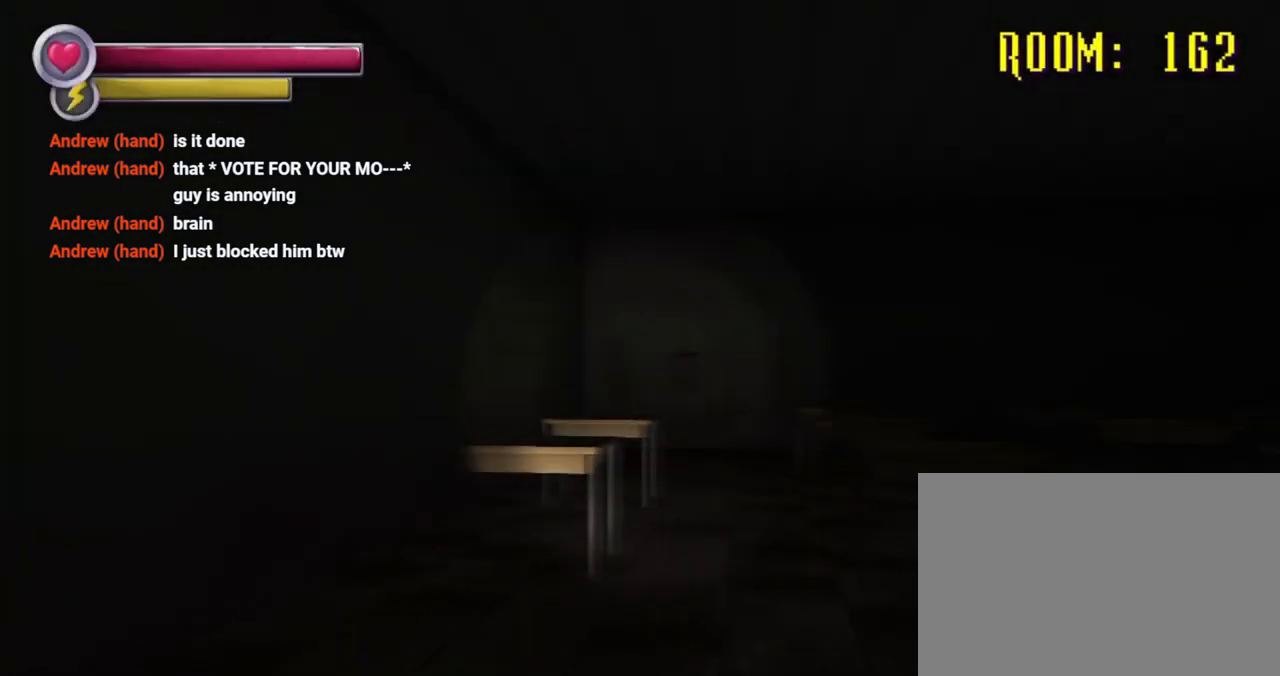
{"buttons": [], "left_stick": "center", "right_stick": "right", "events": [[133, "right_stick", "center"], [267, "right_stick", "right"]]}
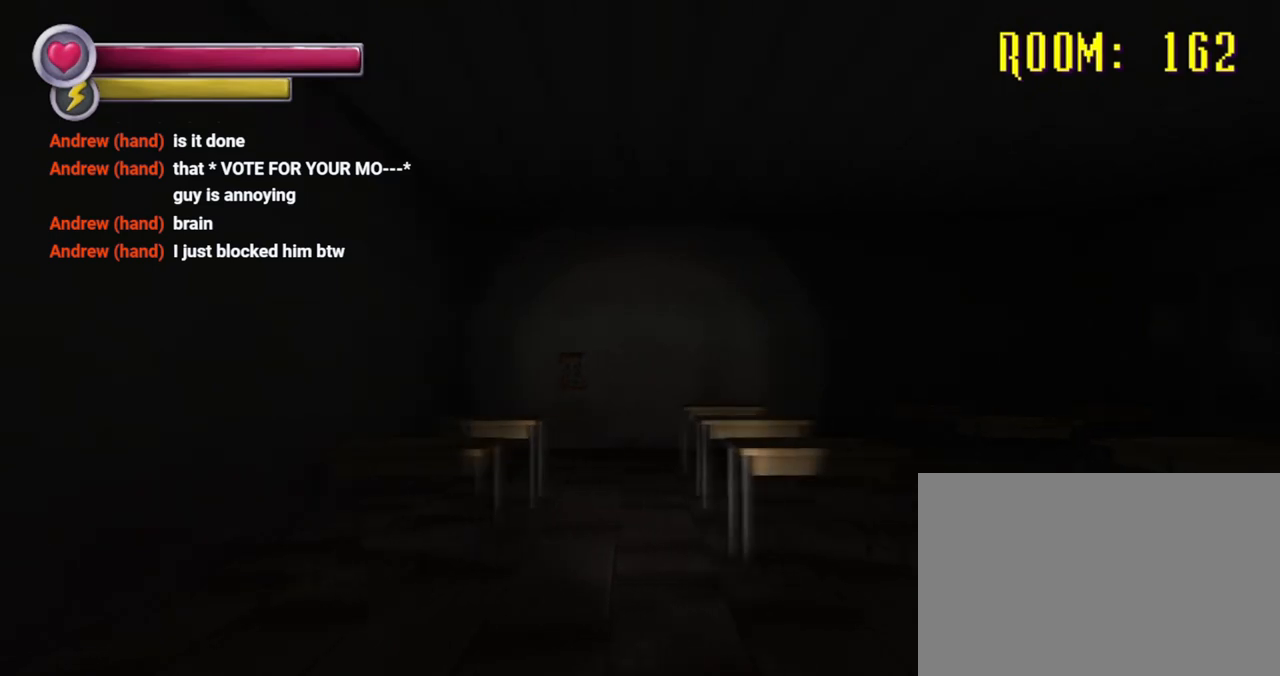
{"buttons": [], "left_stick": "up", "right_stick": "center", "events": [[133, "right_stick", "center"], [167, "left_stick", "up"], [233, "right_stick", "left"], [433, "right_stick", "center"]]}
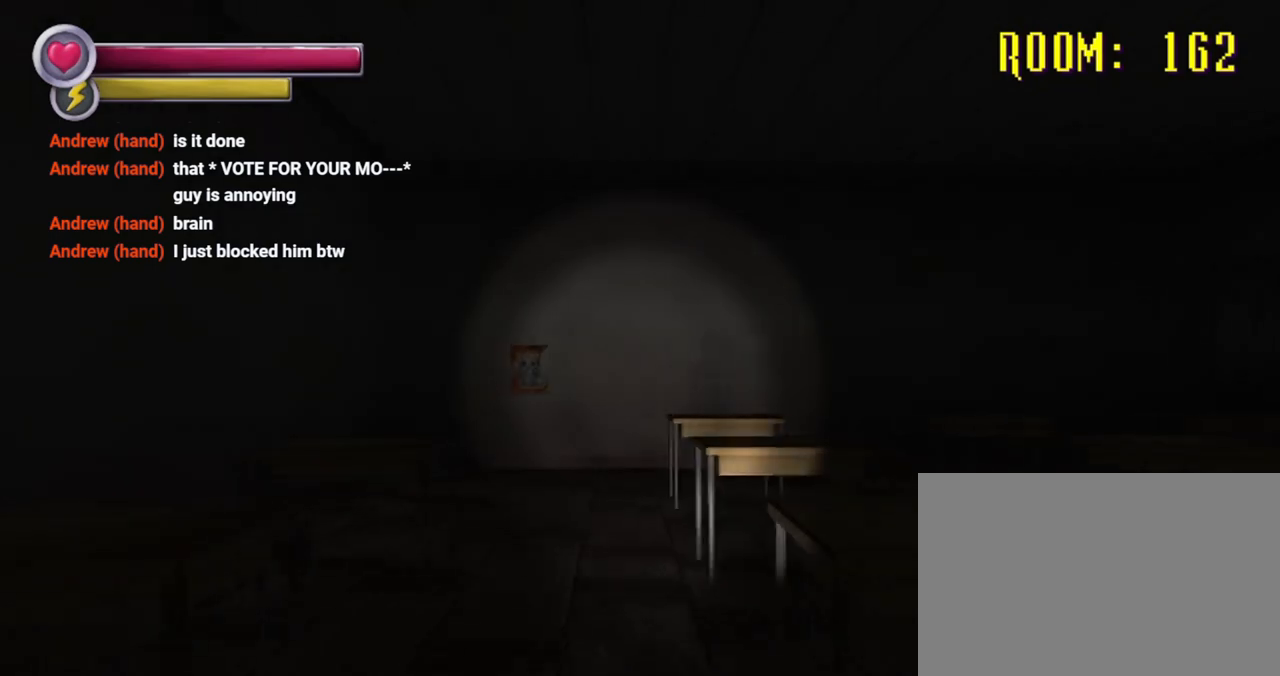
{"buttons": [], "left_stick": "up", "right_stick": "center", "events": [[267, "right_stick", "left"], [433, "right_stick", "center"]]}
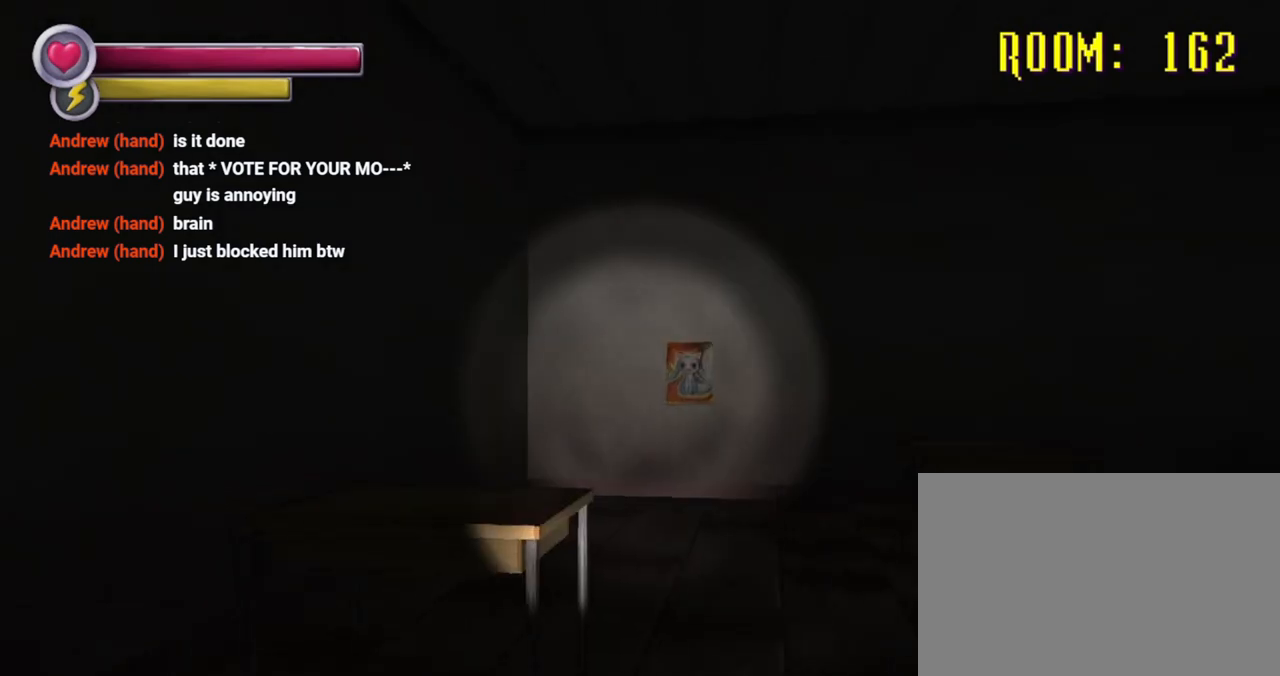
{"buttons": [], "left_stick": "center", "right_stick": "down-left", "events": [[267, "left_stick", "center"], [267, "right_stick", "down-left"]]}
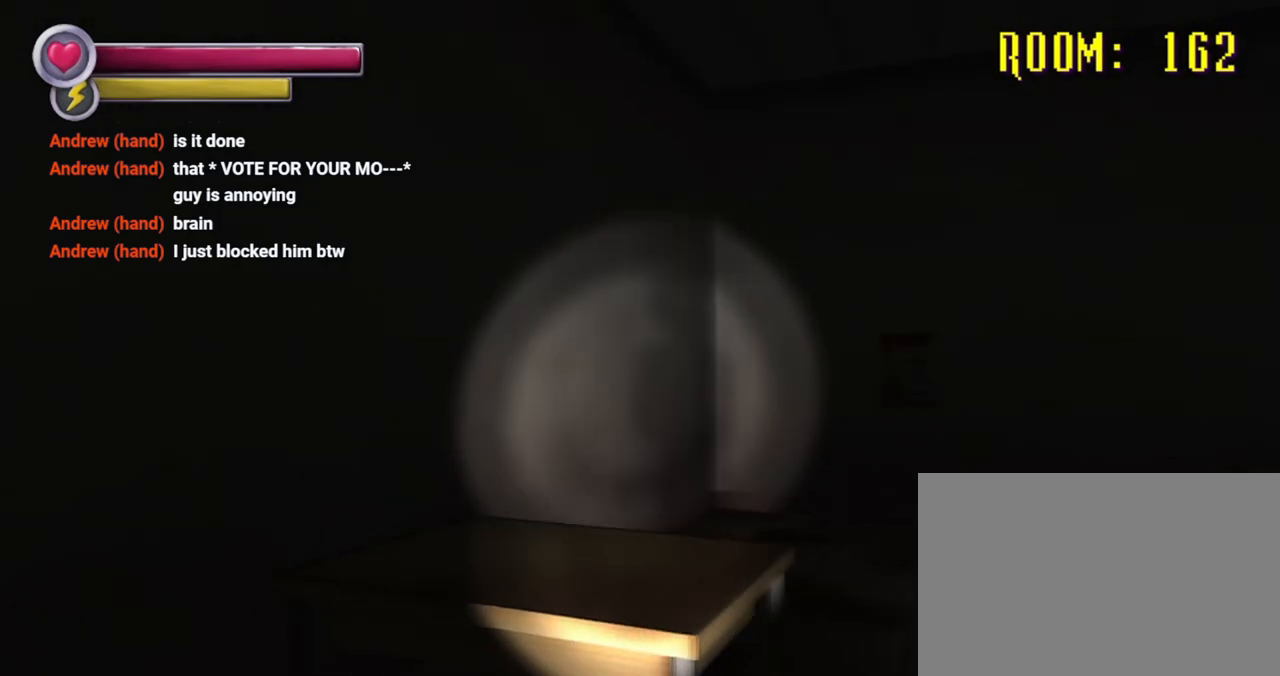
{"buttons": [], "left_stick": "down-right", "right_stick": "right", "events": [[33, "right_stick", "center"], [200, "left_stick", "down"], [267, "right_stick", "down-right"], [333, "left_stick", "down-right"], [467, "right_stick", "right"]]}